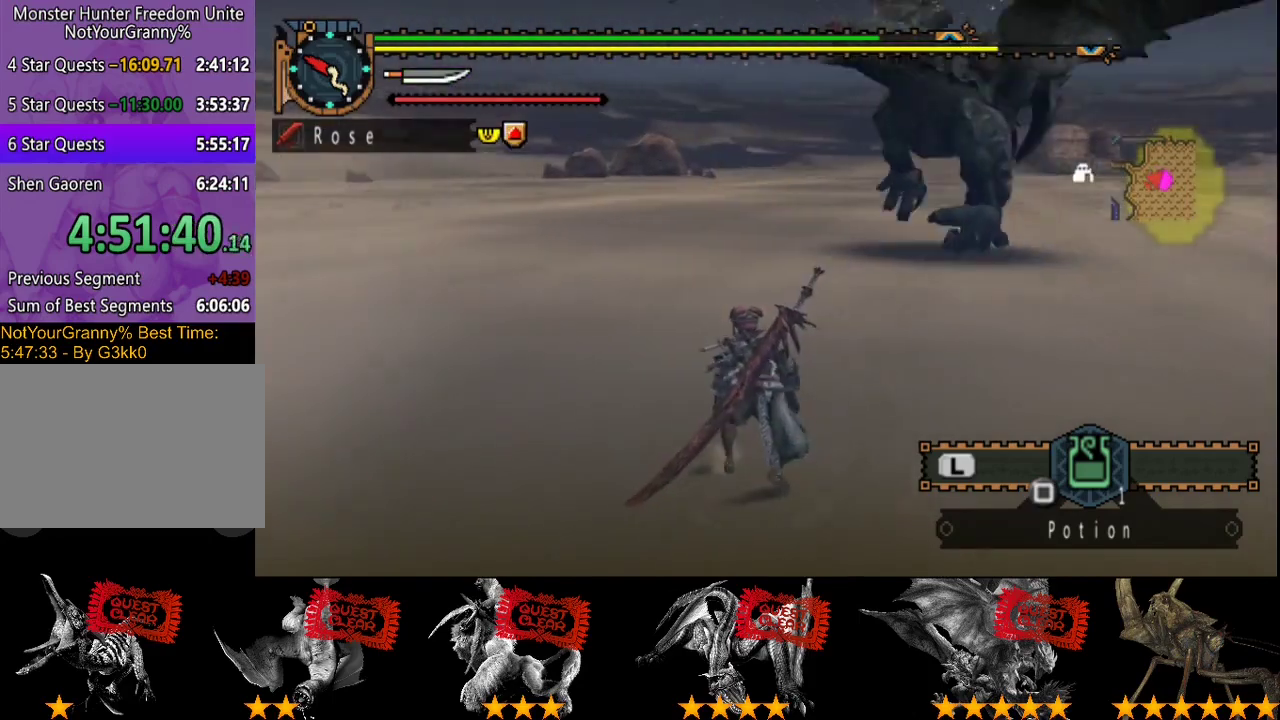
Gameplay with a controller (PlayStation layout); each line is a JSON object with the inputs held at the frame after it. "events" lists button and stick changes between this image and that frame as [ms after this image, input, new state], when the widget could be followed in between. Not read: CROSS L3 R3.
{"buttons": ["R2"], "left_stick": "up", "right_stick": "center", "events": [[250, "right_stick", "right"], [450, "right_stick", "center"]]}
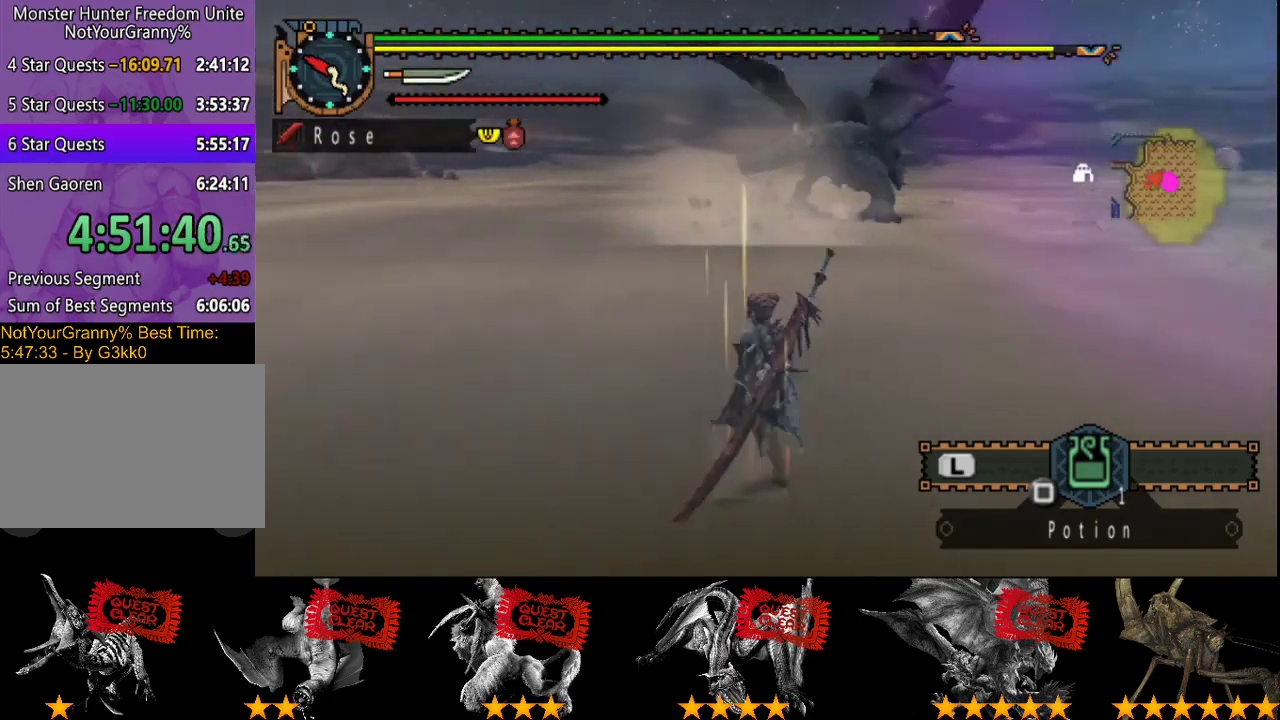
{"buttons": ["R2"], "left_stick": "up", "right_stick": "center", "events": []}
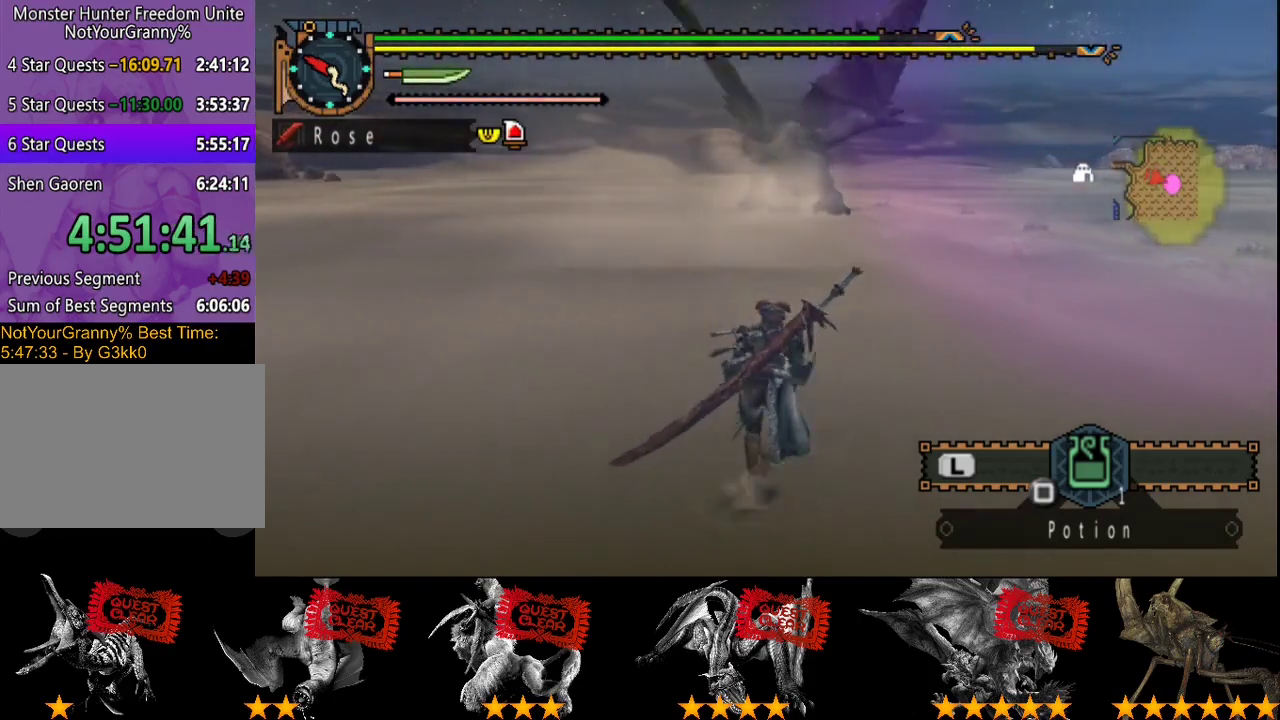
{"buttons": ["R2"], "left_stick": "up", "right_stick": "center", "events": []}
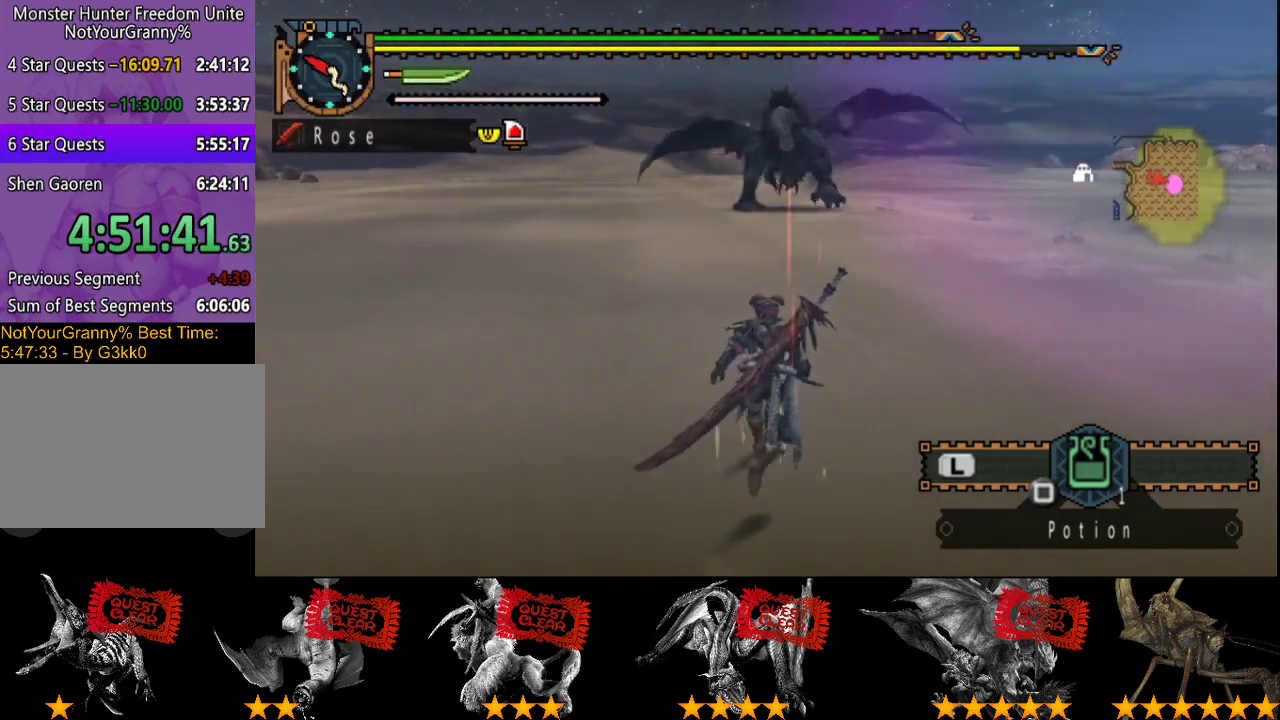
{"buttons": ["R2"], "left_stick": "up", "right_stick": "center", "events": []}
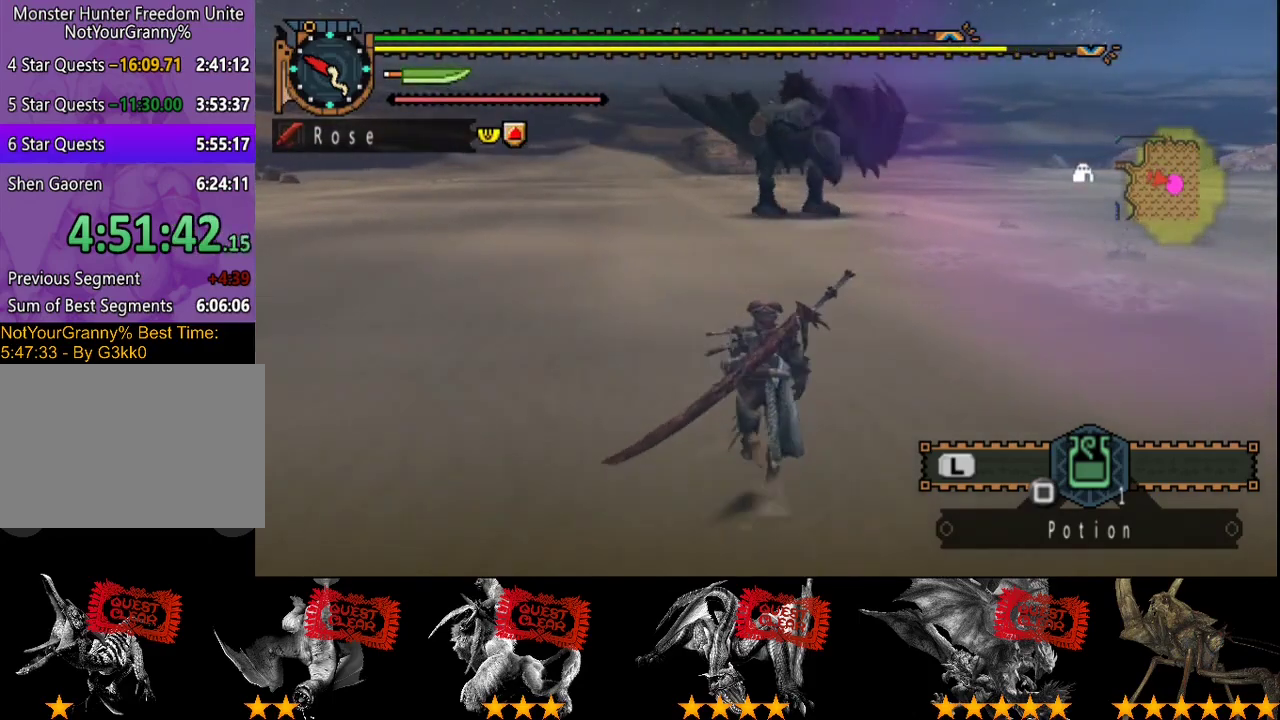
{"buttons": ["R2"], "left_stick": "up", "right_stick": "center", "events": []}
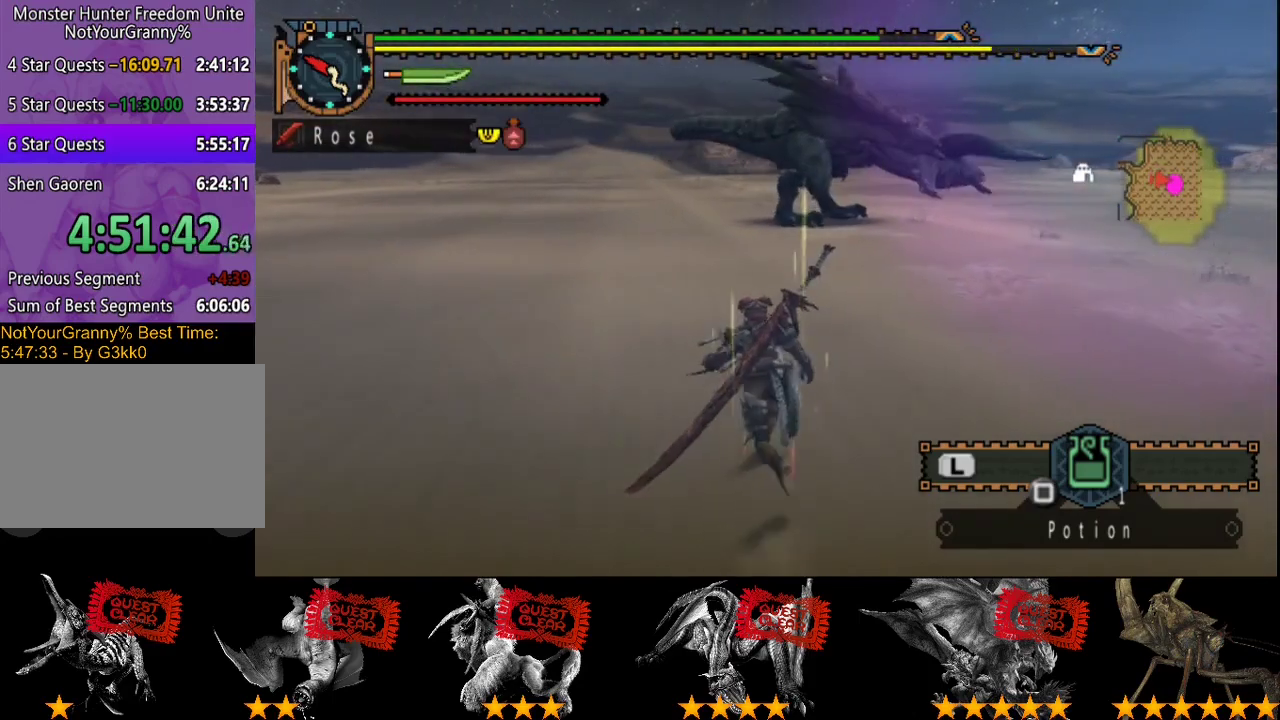
{"buttons": ["R2"], "left_stick": "up-left", "right_stick": "center", "events": [[117, "right_stick", "right"], [150, "left_stick", "up-left"], [283, "right_stick", "center"]]}
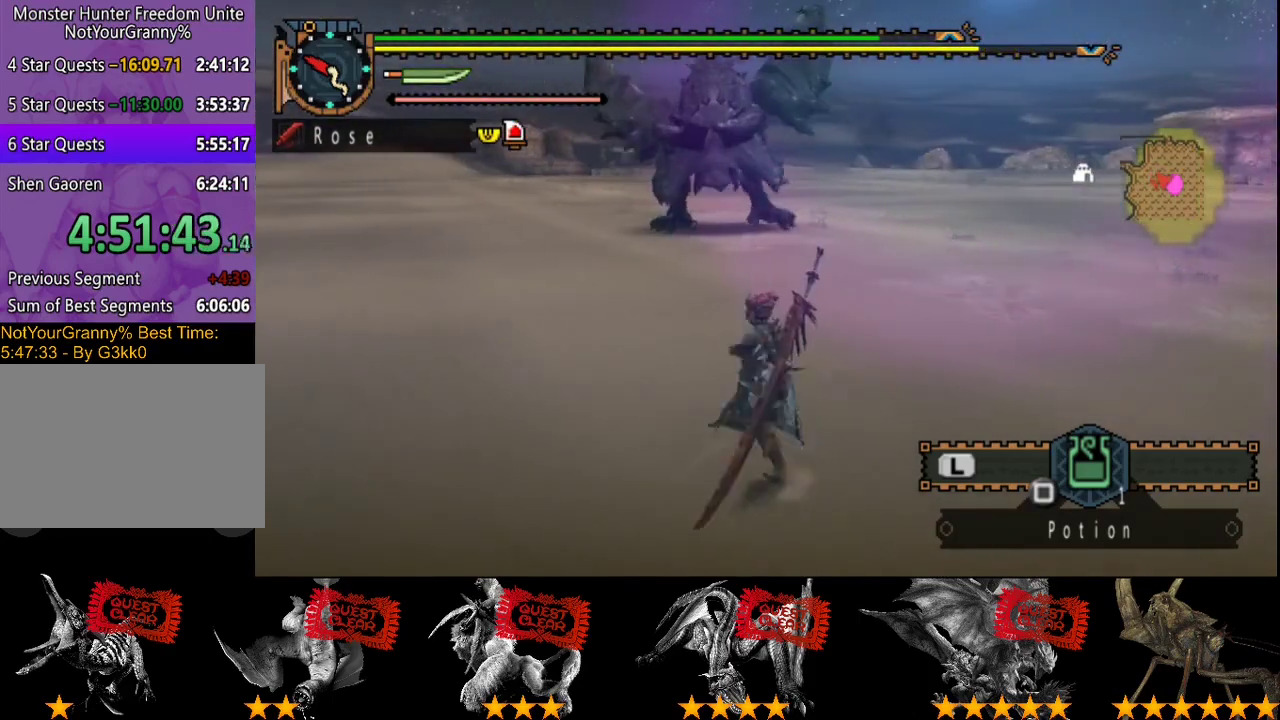
{"buttons": ["R2"], "left_stick": "left", "right_stick": "center", "events": [[500, "left_stick", "left"]]}
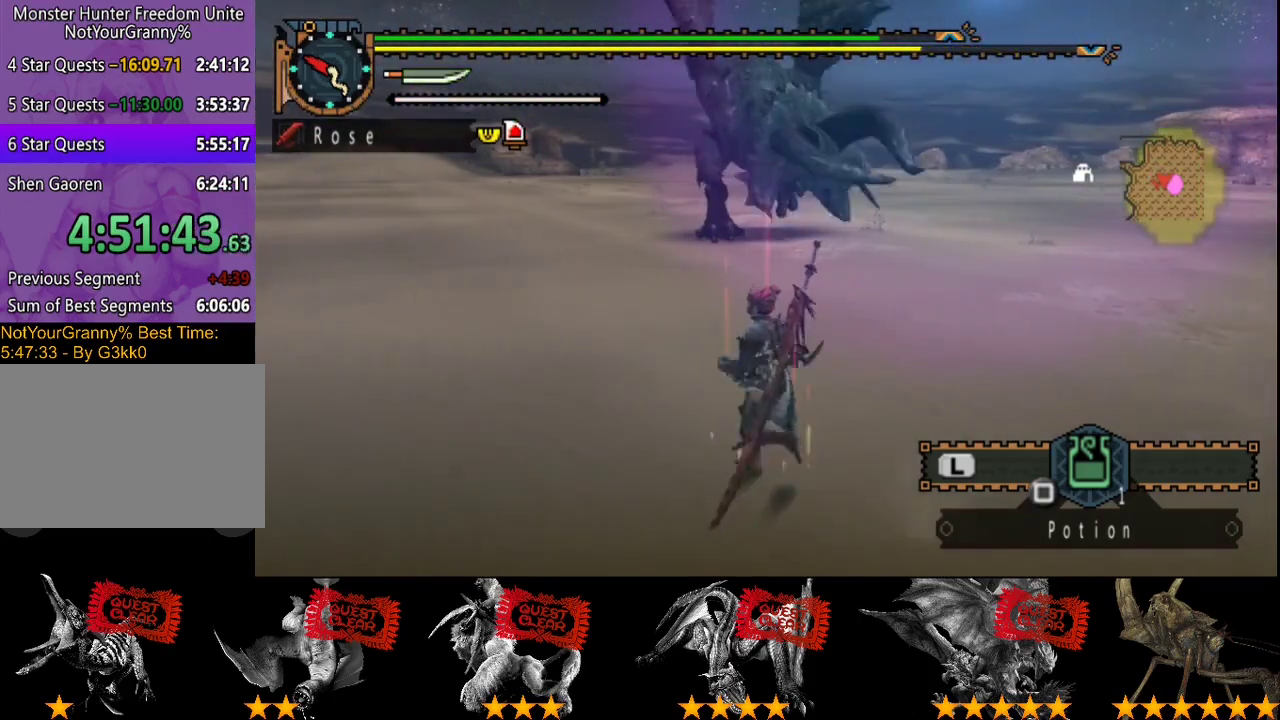
{"buttons": ["R2"], "left_stick": "left", "right_stick": "center", "events": []}
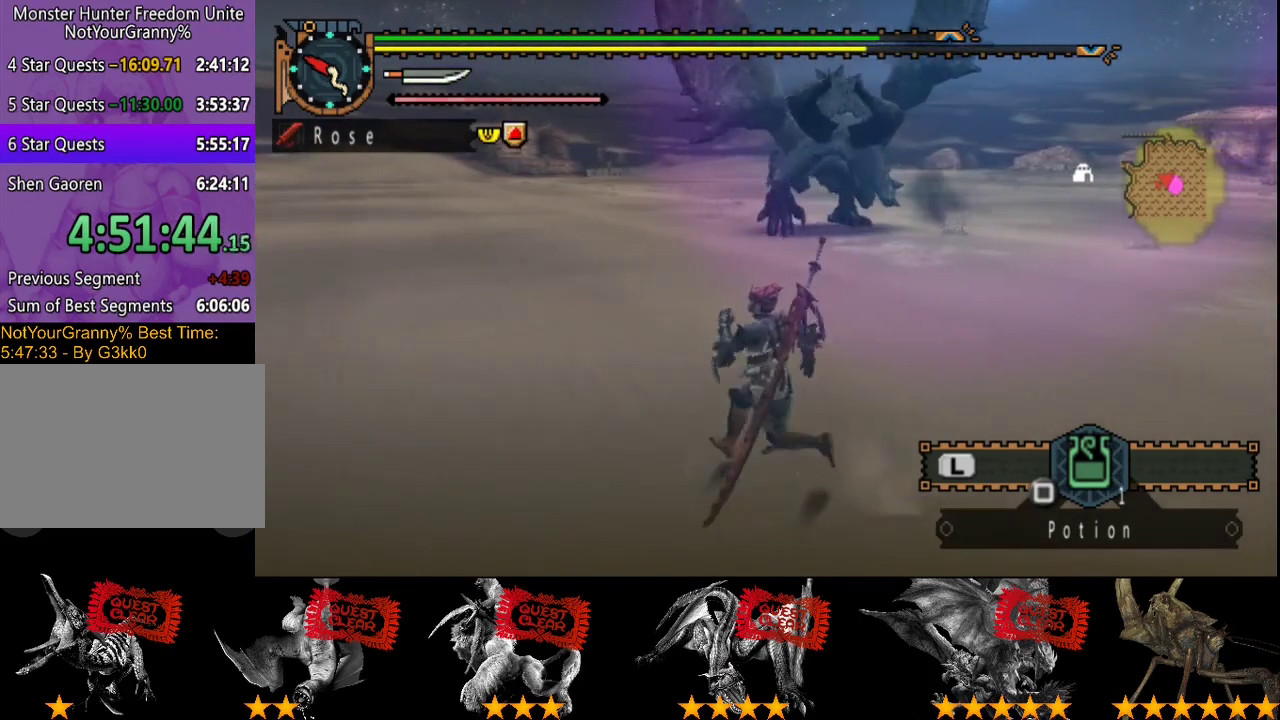
{"buttons": [], "left_stick": "left", "right_stick": "center", "events": [[67, "right_stick", "right"], [233, "right_stick", "center"], [417, "R2", "up"]]}
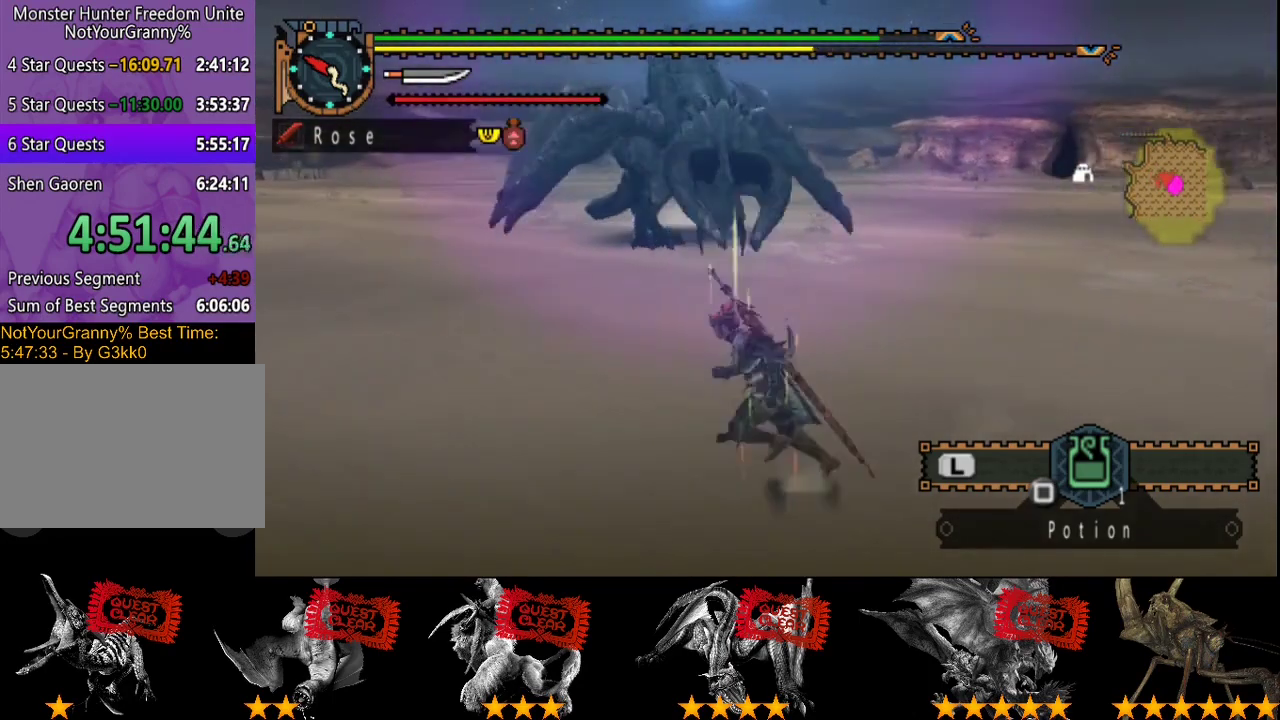
{"buttons": [], "left_stick": "left", "right_stick": "right", "events": [[183, "right_stick", "right"]]}
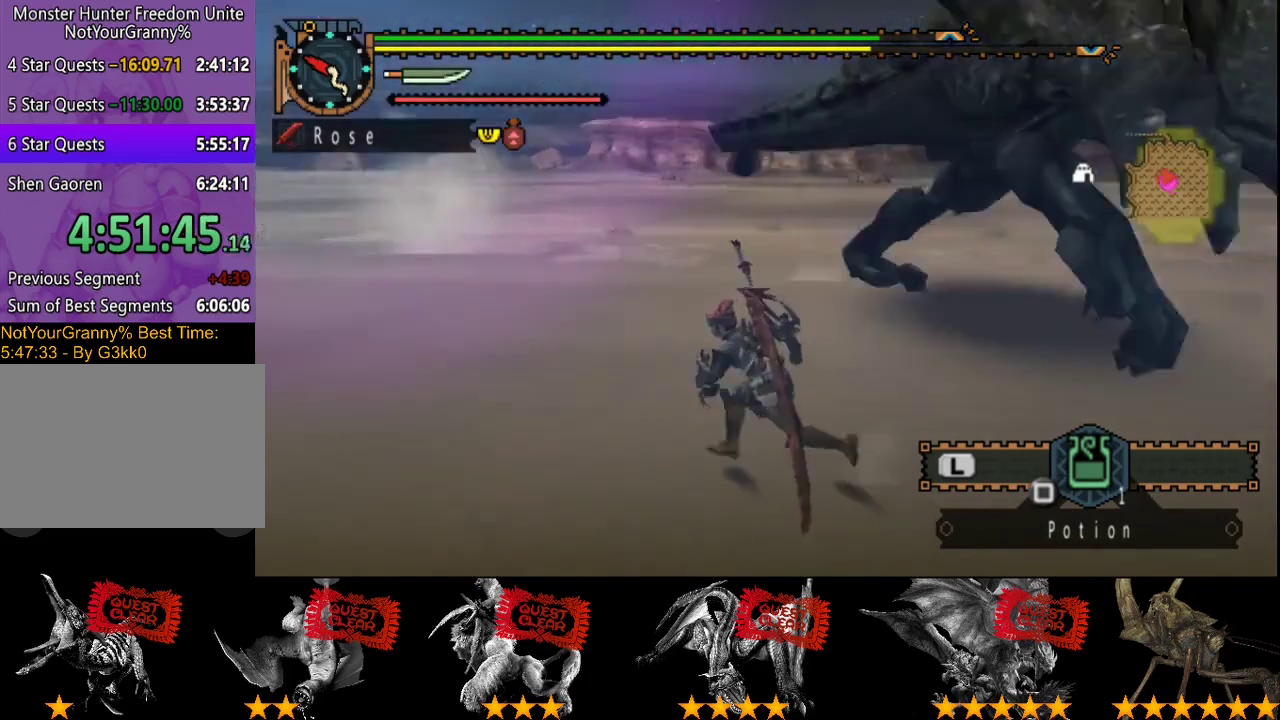
{"buttons": ["R2"], "left_stick": "up", "right_stick": "right", "events": [[17, "left_stick", "up-left"], [117, "R2", "down"], [150, "left_stick", "up"]]}
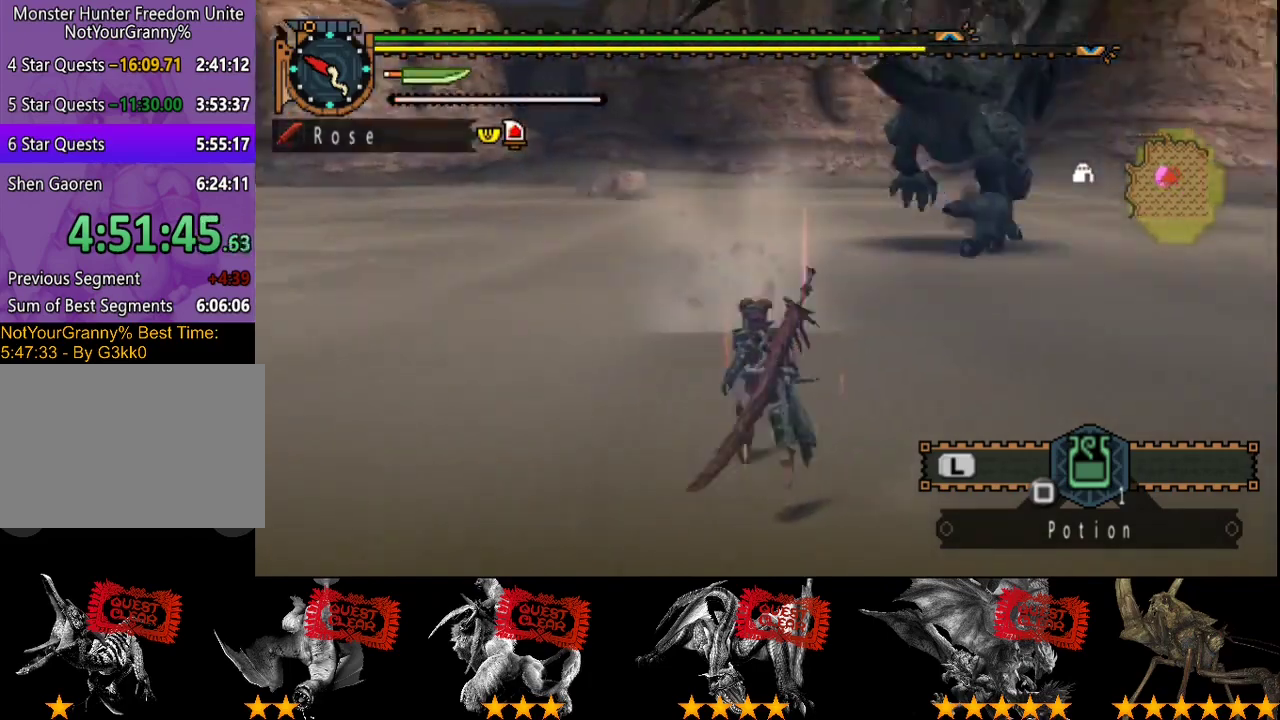
{"buttons": ["R2"], "left_stick": "up", "right_stick": "center", "events": [[17, "right_stick", "center"]]}
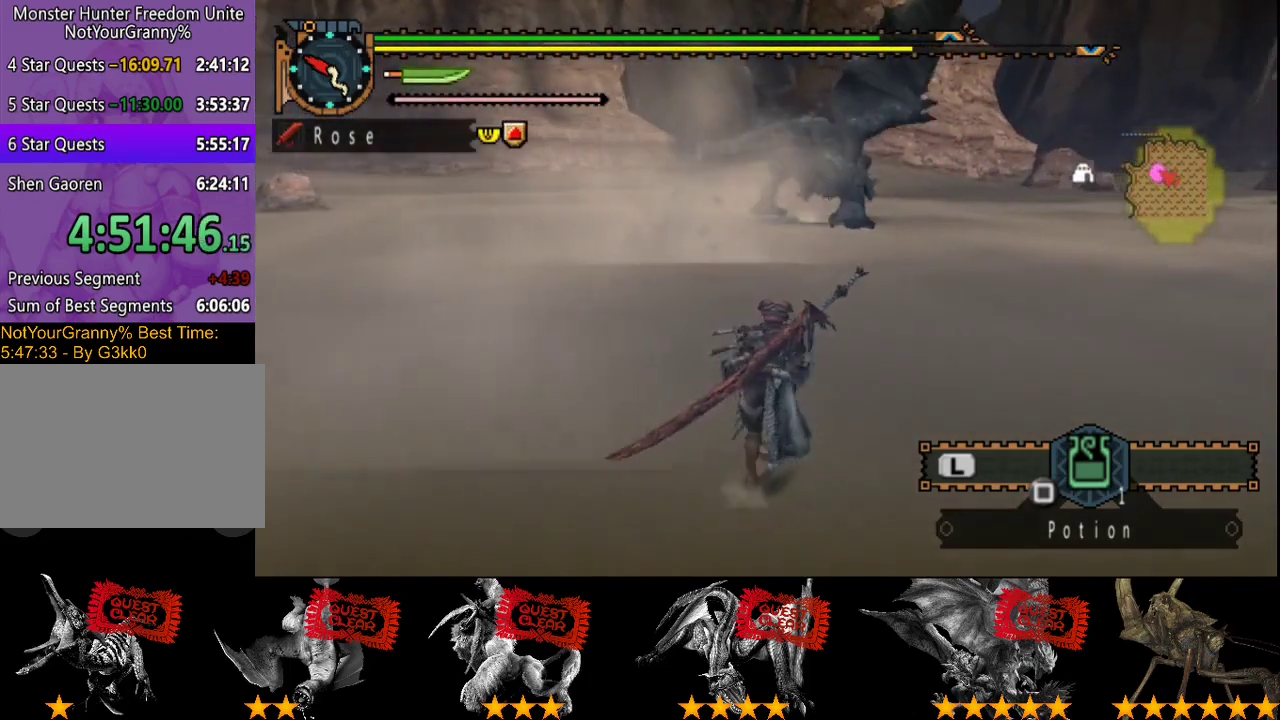
{"buttons": ["R2"], "left_stick": "up", "right_stick": "center", "events": [[400, "right_stick", "right"], [500, "right_stick", "center"]]}
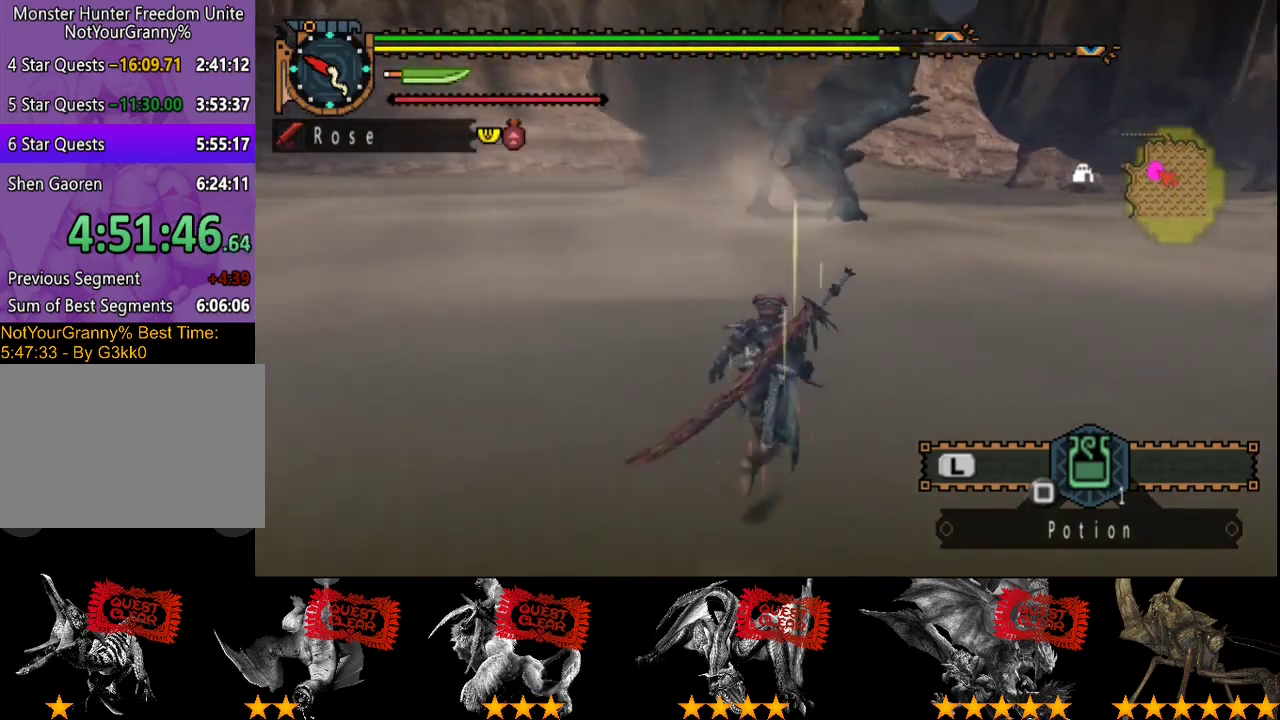
{"buttons": ["R2"], "left_stick": "up", "right_stick": "center", "events": []}
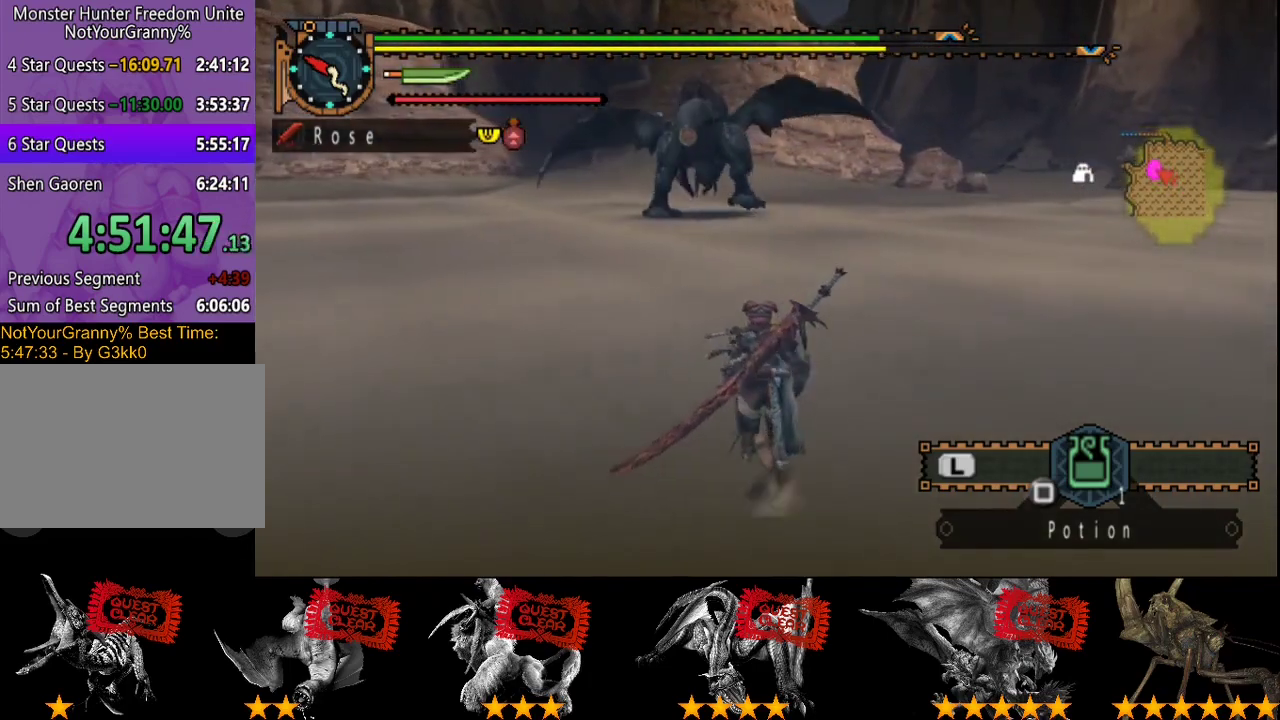
{"buttons": ["R2"], "left_stick": "up-left", "right_stick": "center", "events": [[250, "left_stick", "up-left"], [300, "left_stick", "up"], [350, "left_stick", "up-left"]]}
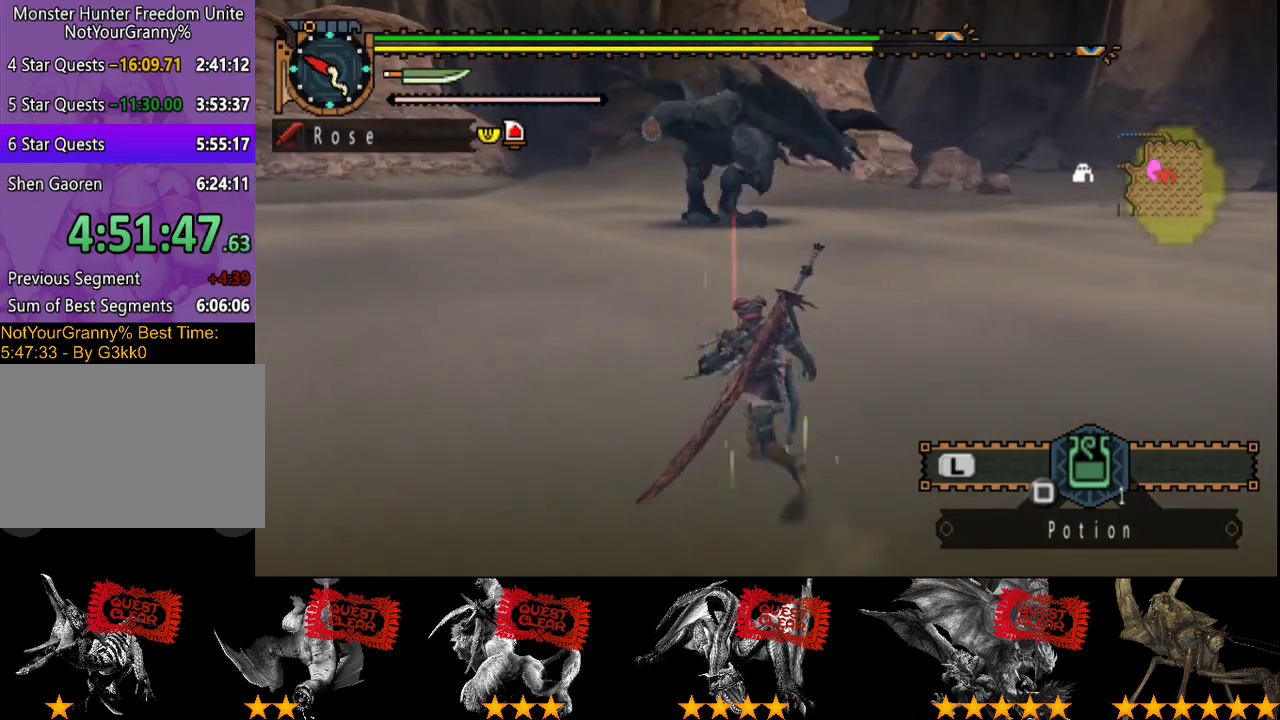
{"buttons": ["R2"], "left_stick": "up-left", "right_stick": "center", "events": []}
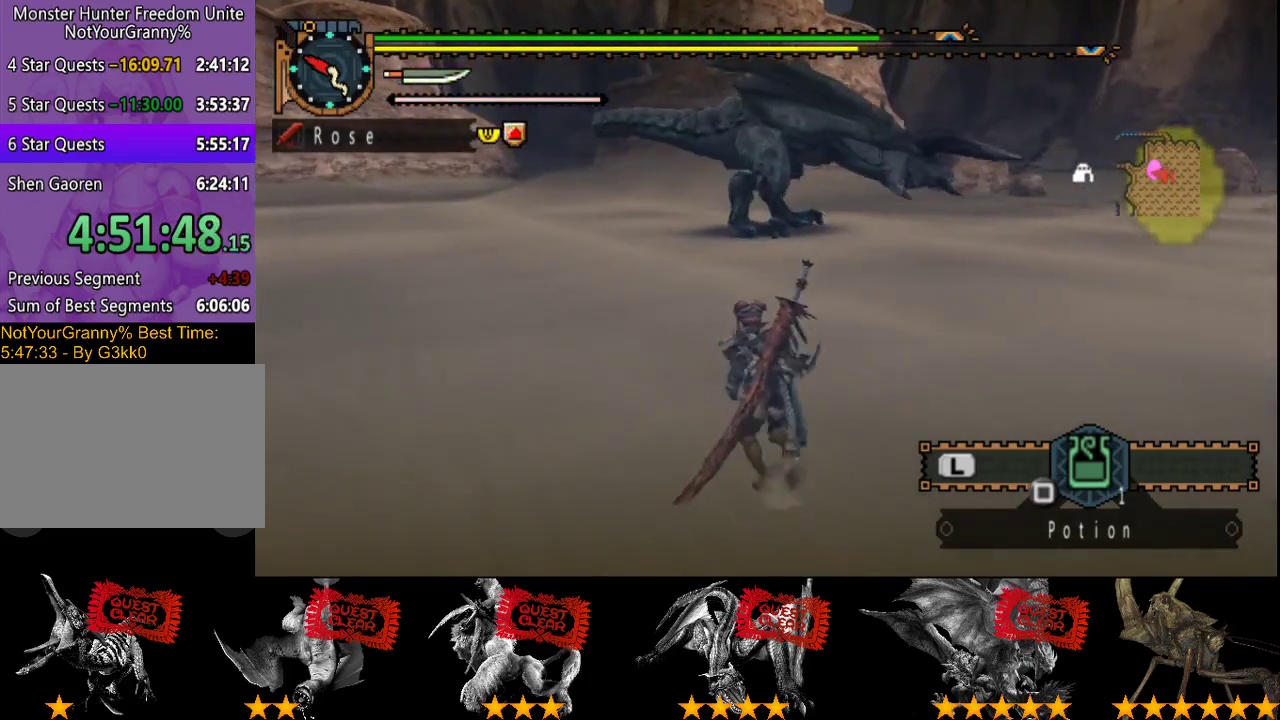
{"buttons": ["R2"], "left_stick": "up-left", "right_stick": "center", "events": [[33, "right_stick", "right"], [167, "right_stick", "center"]]}
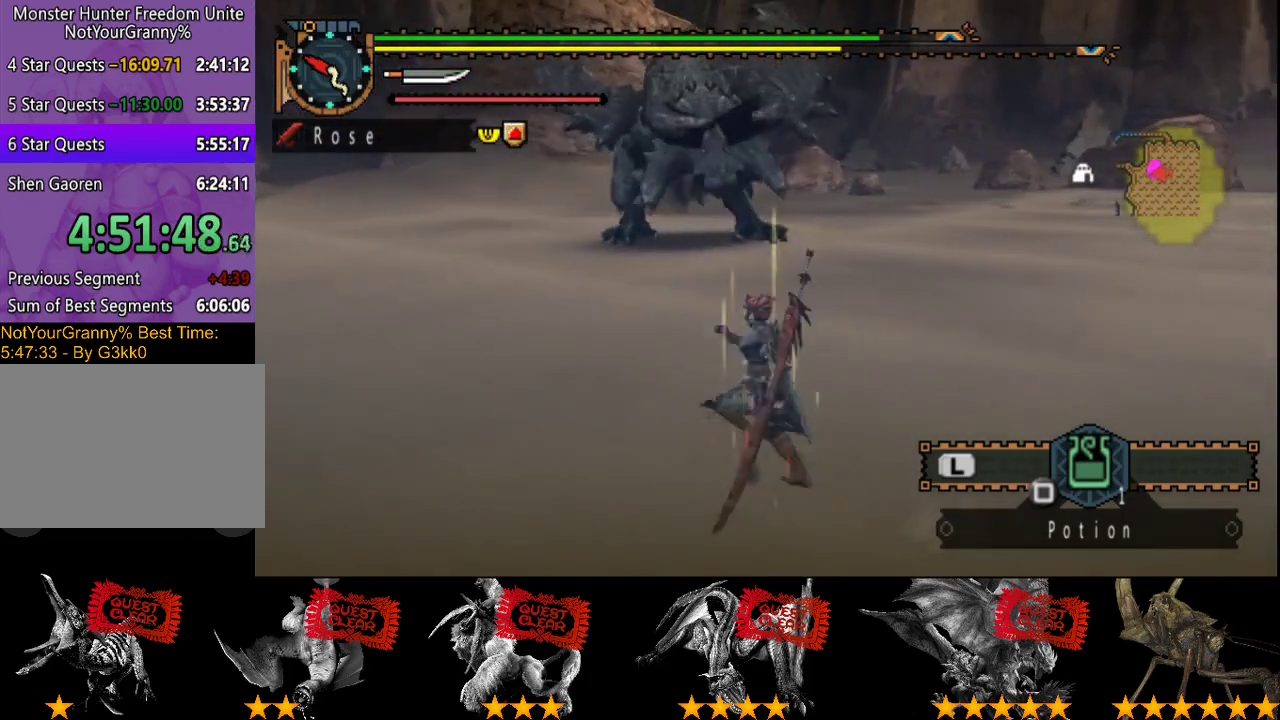
{"buttons": ["R2"], "left_stick": "up-left", "right_stick": "center", "events": []}
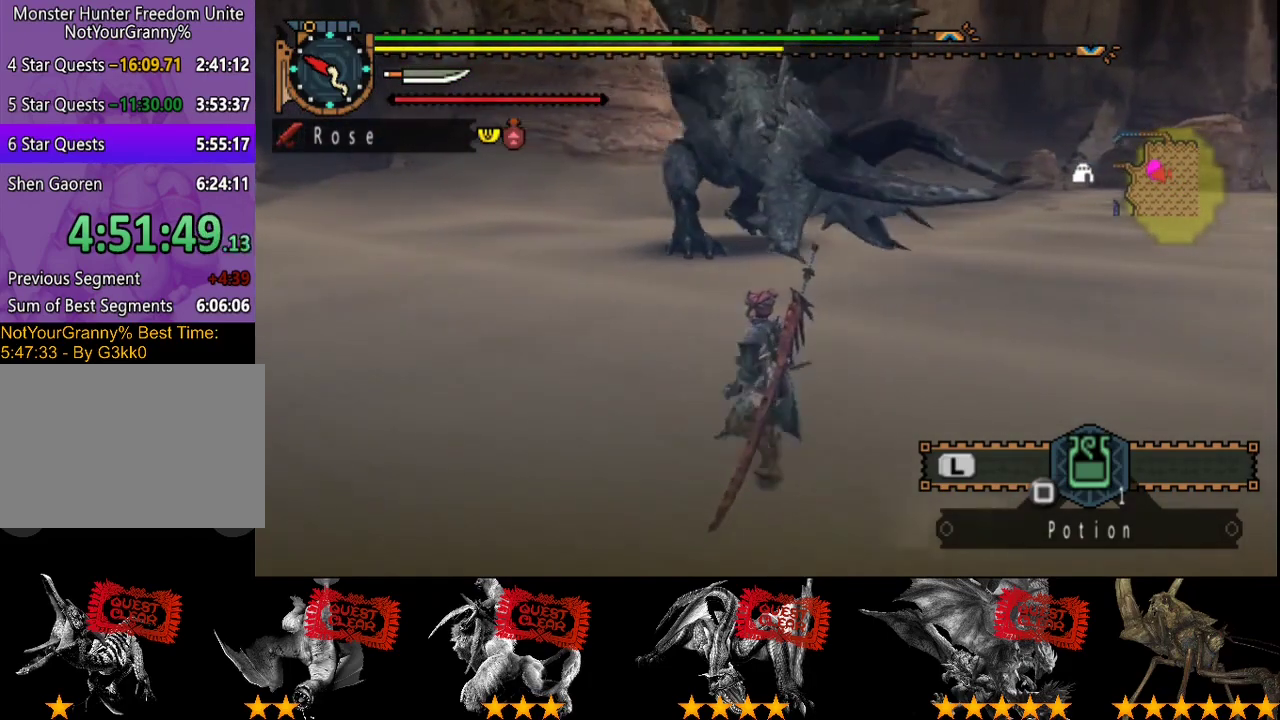
{"buttons": [], "left_stick": "left", "right_stick": "center", "events": [[117, "right_stick", "right"], [150, "left_stick", "left"], [217, "R2", "up"], [350, "right_stick", "center"]]}
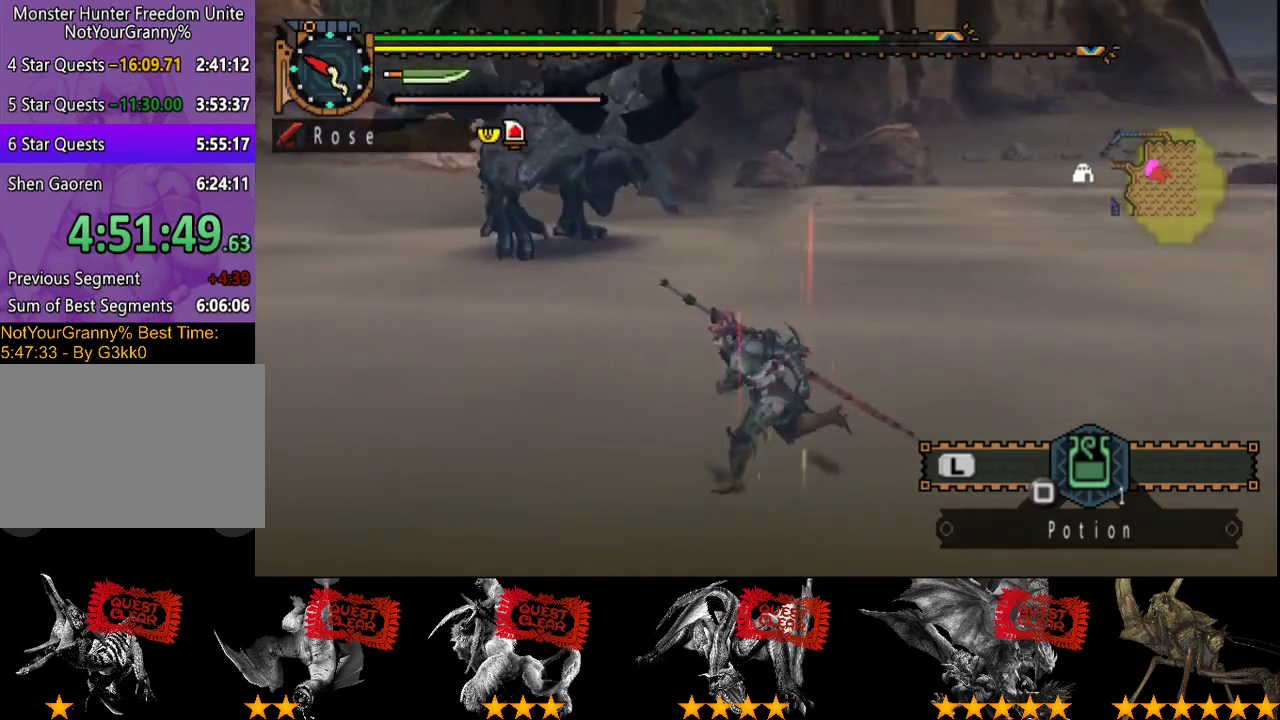
{"buttons": [], "left_stick": "left", "right_stick": "center", "events": []}
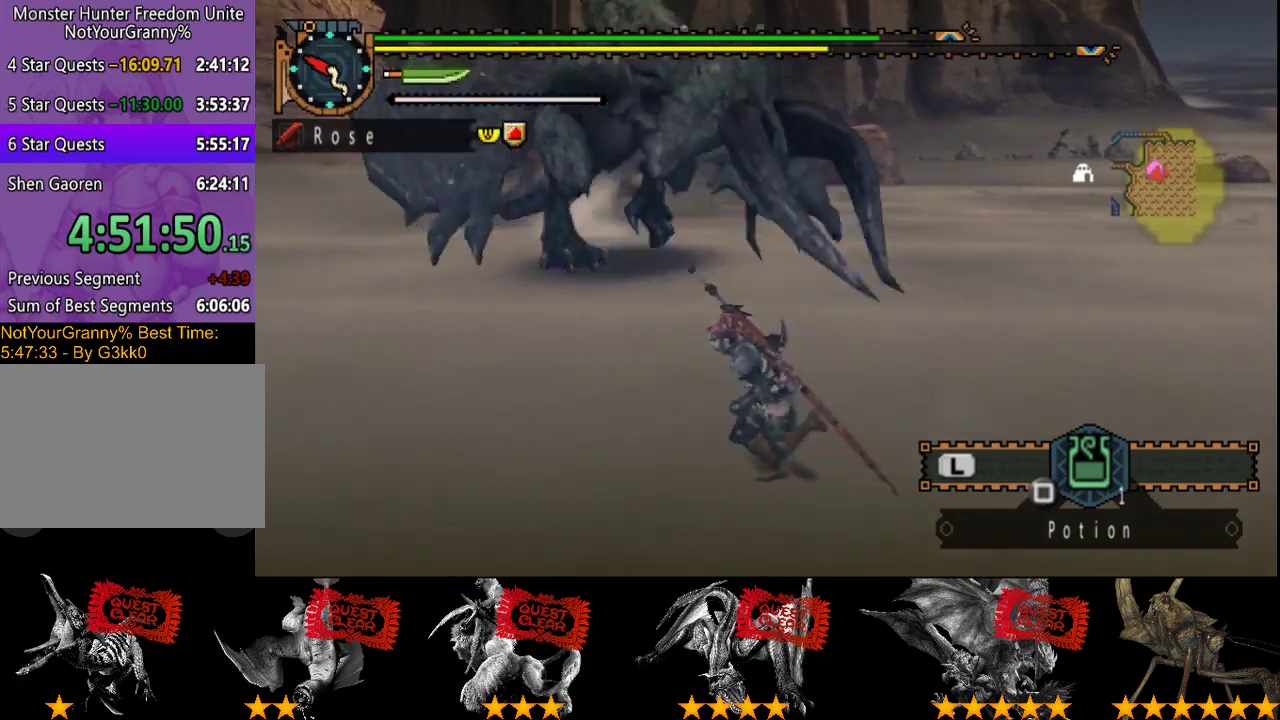
{"buttons": ["R2"], "left_stick": "up", "right_stick": "right", "events": [[50, "right_stick", "right"], [167, "R2", "down"], [217, "left_stick", "up-left"], [367, "left_stick", "up"]]}
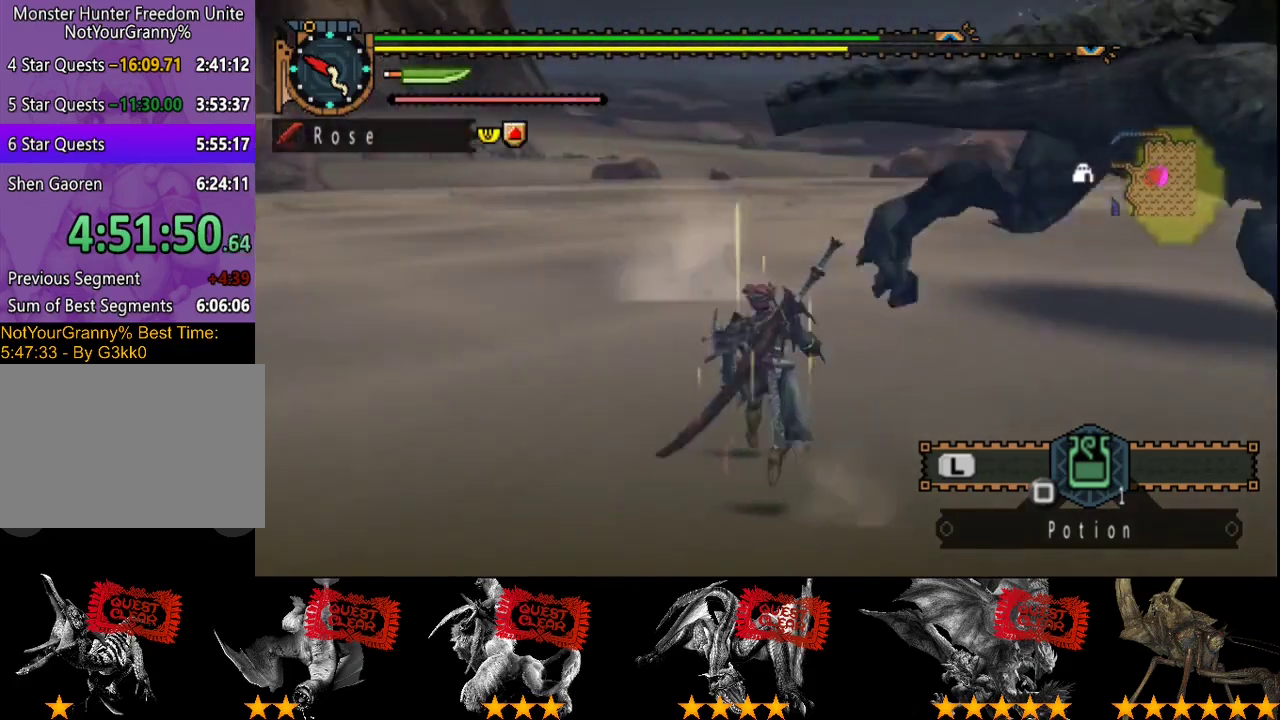
{"buttons": ["R2"], "left_stick": "up", "right_stick": "right", "events": [[233, "right_stick", "center"], [500, "right_stick", "right"]]}
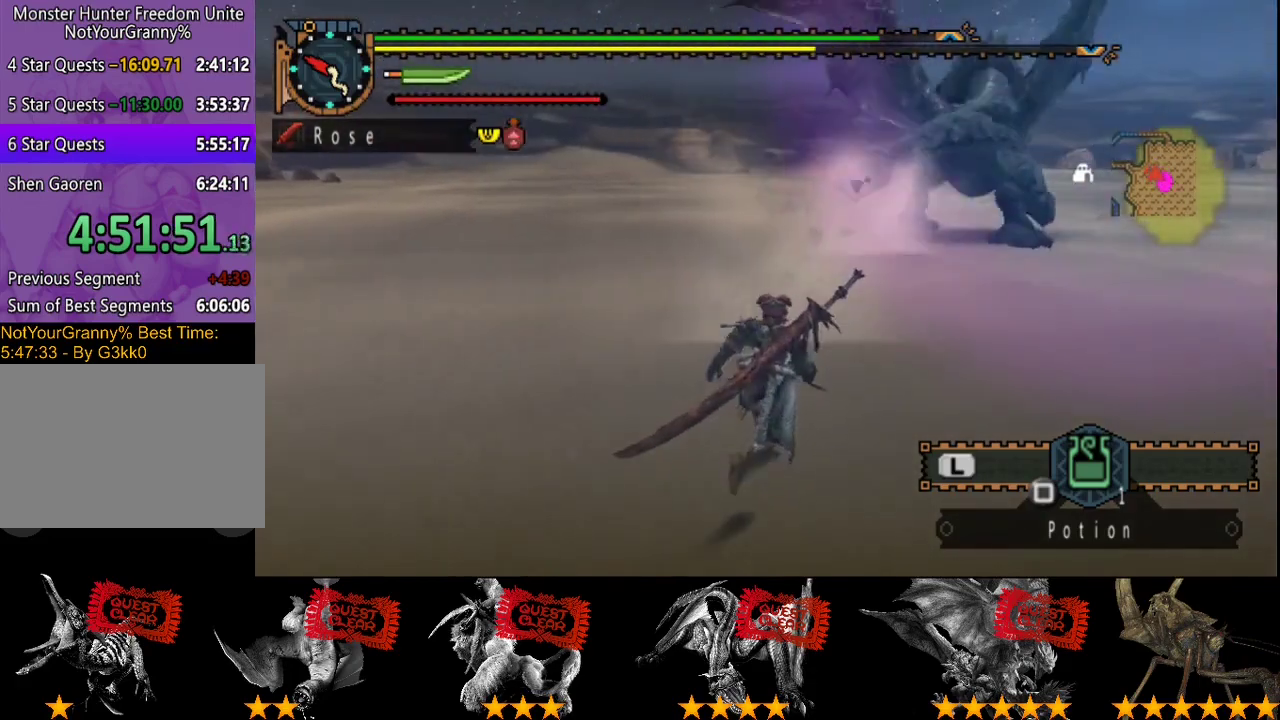
{"buttons": ["R2"], "left_stick": "up", "right_stick": "center", "events": [[167, "right_stick", "center"]]}
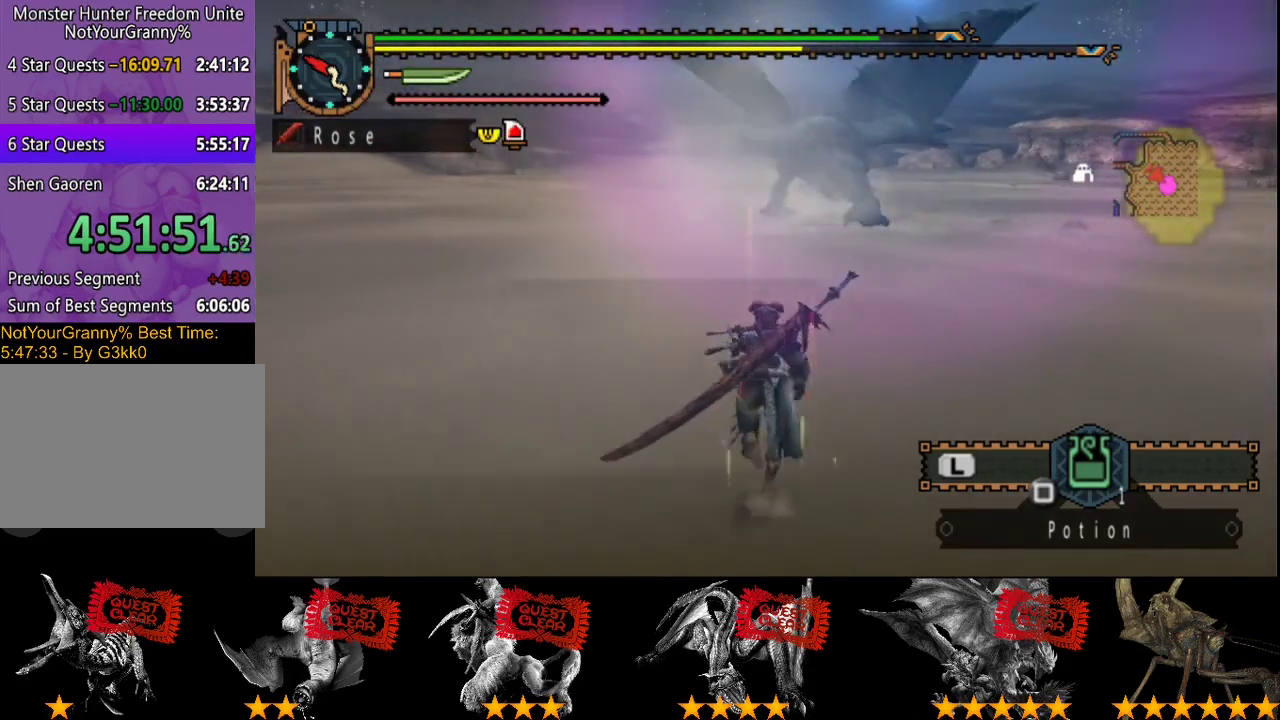
{"buttons": ["R2"], "left_stick": "center", "right_stick": "center", "events": [[483, "left_stick", "center"]]}
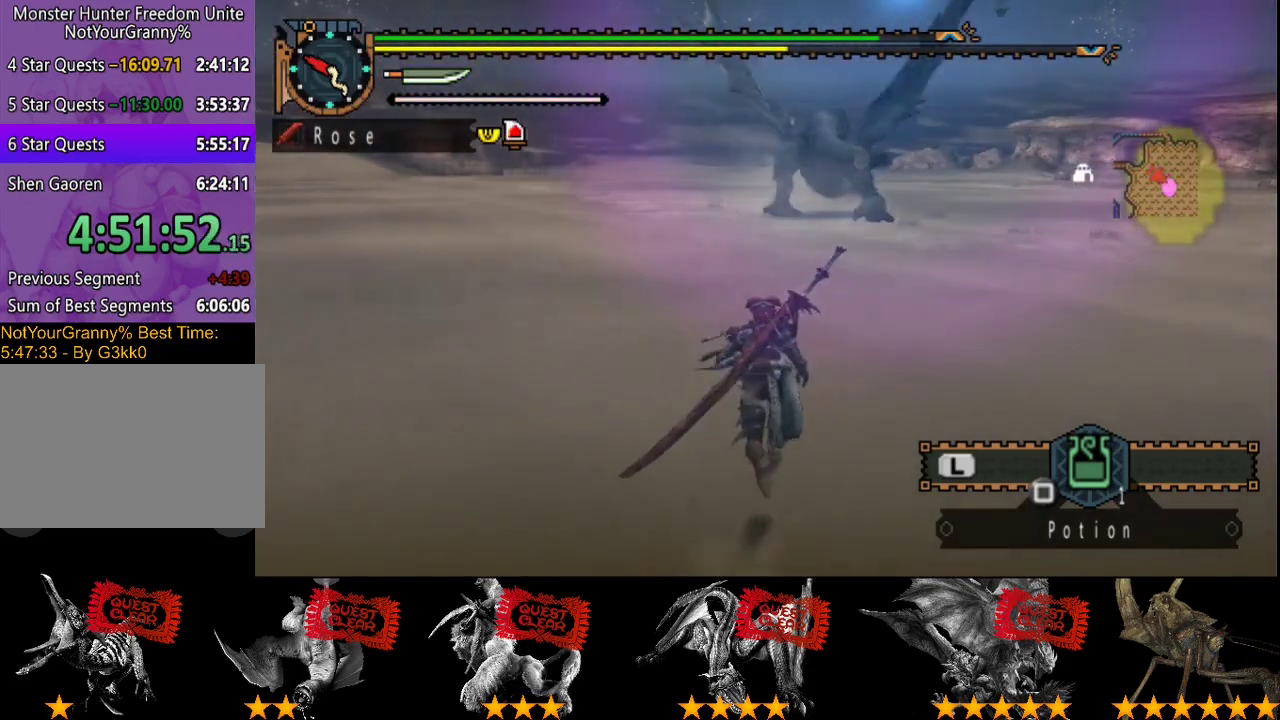
{"buttons": ["R2"], "left_stick": "up", "right_stick": "center", "events": [[83, "left_stick", "up-left"], [150, "left_stick", "up"]]}
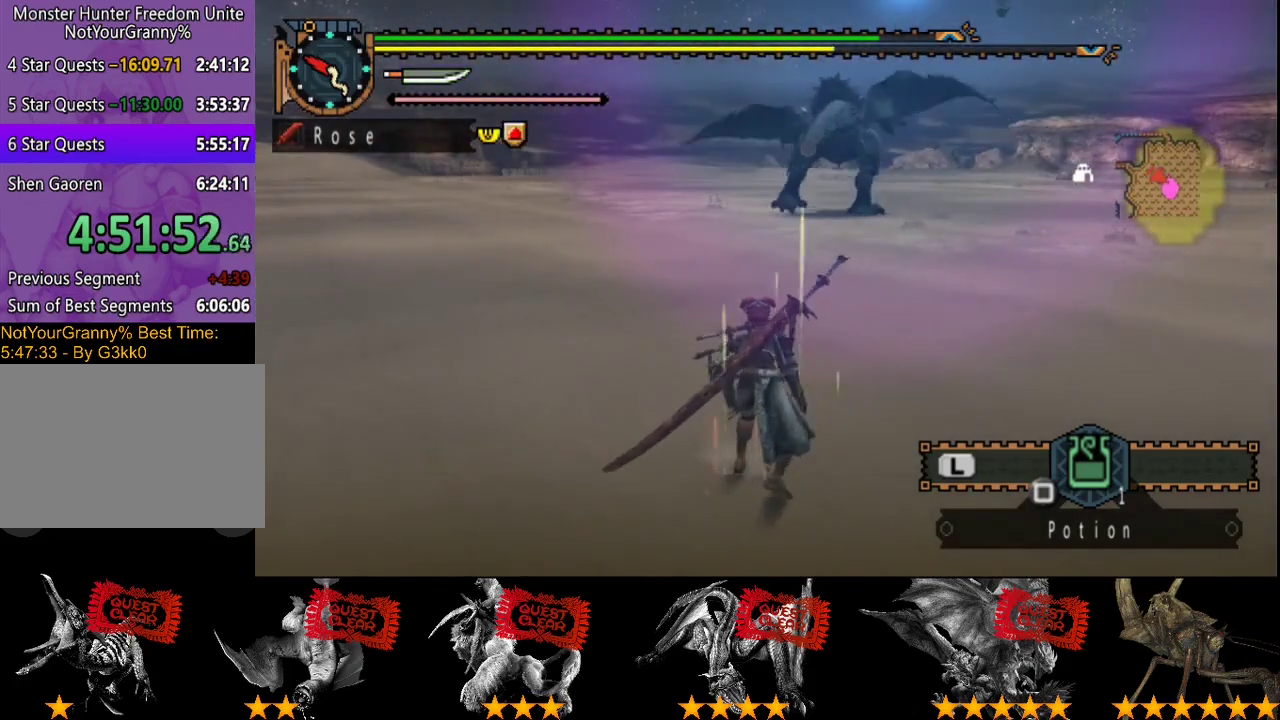
{"buttons": ["R2"], "left_stick": "up", "right_stick": "center", "events": [[300, "right_stick", "right"], [400, "right_stick", "center"]]}
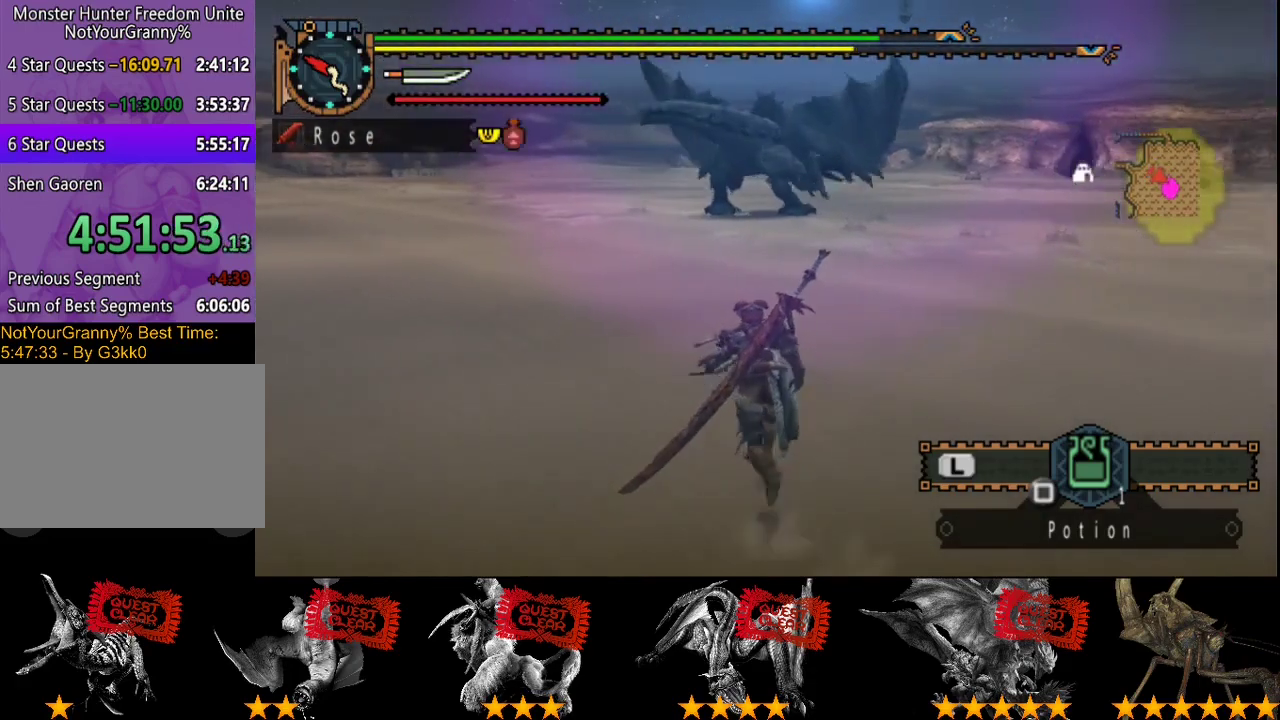
{"buttons": ["R2"], "left_stick": "up", "right_stick": "center", "events": []}
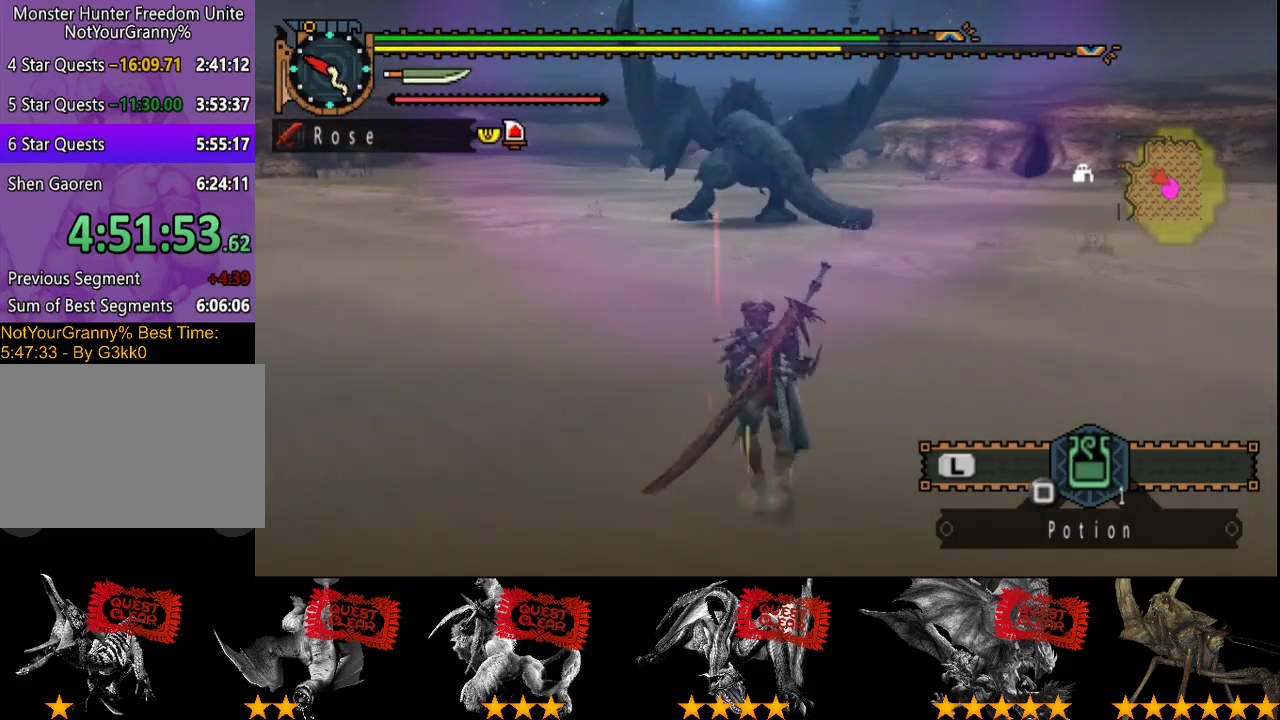
{"buttons": ["R2"], "left_stick": "up", "right_stick": "center", "events": []}
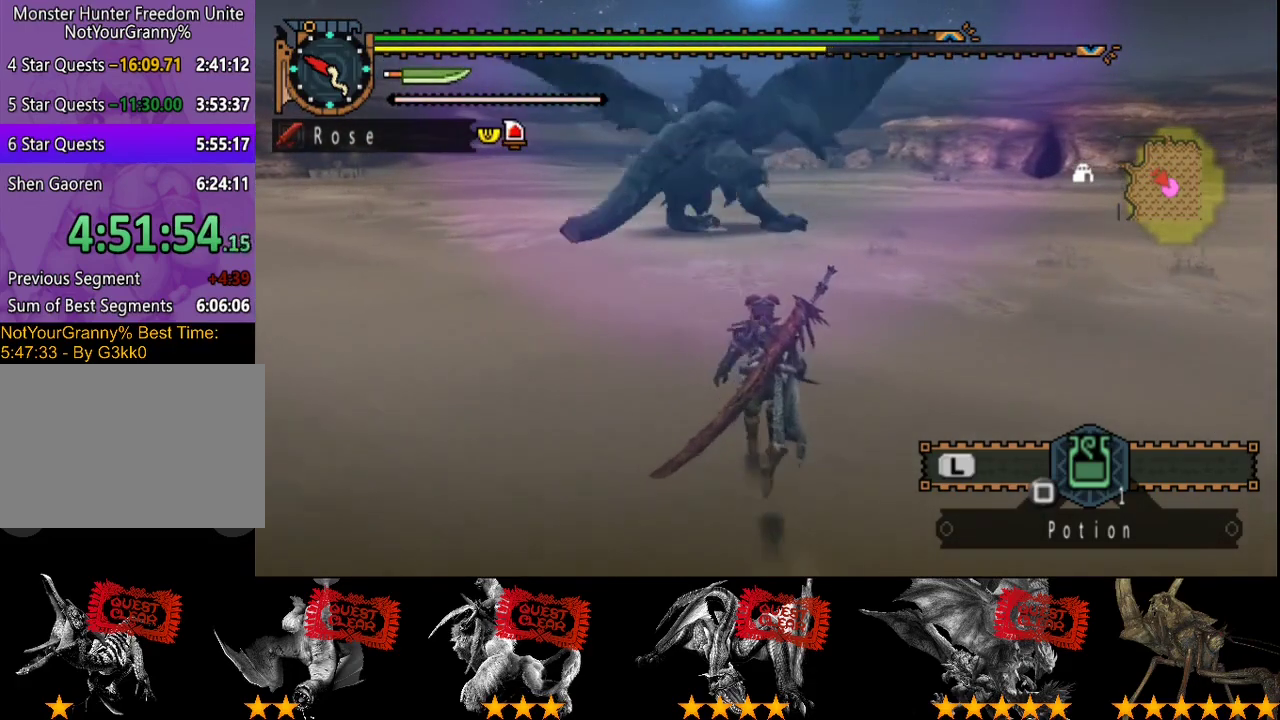
{"buttons": ["R2"], "left_stick": "up", "right_stick": "center", "events": []}
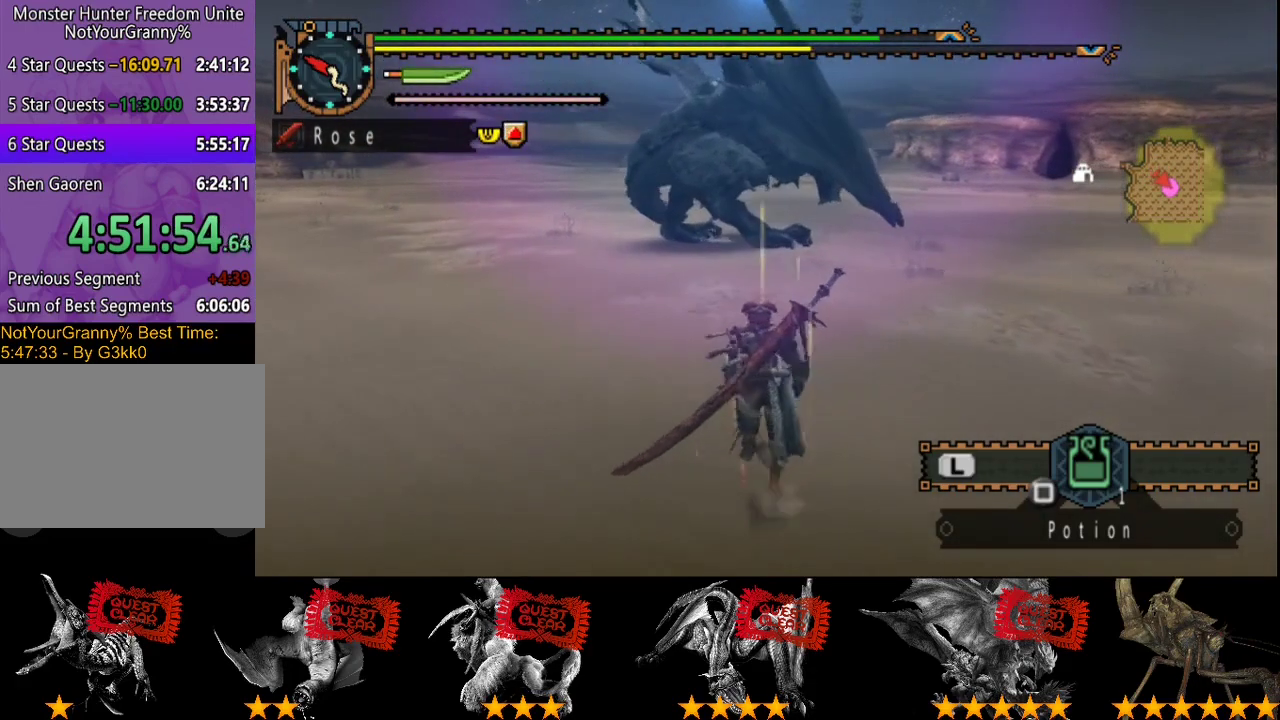
{"buttons": ["R2"], "left_stick": "up", "right_stick": "center", "events": []}